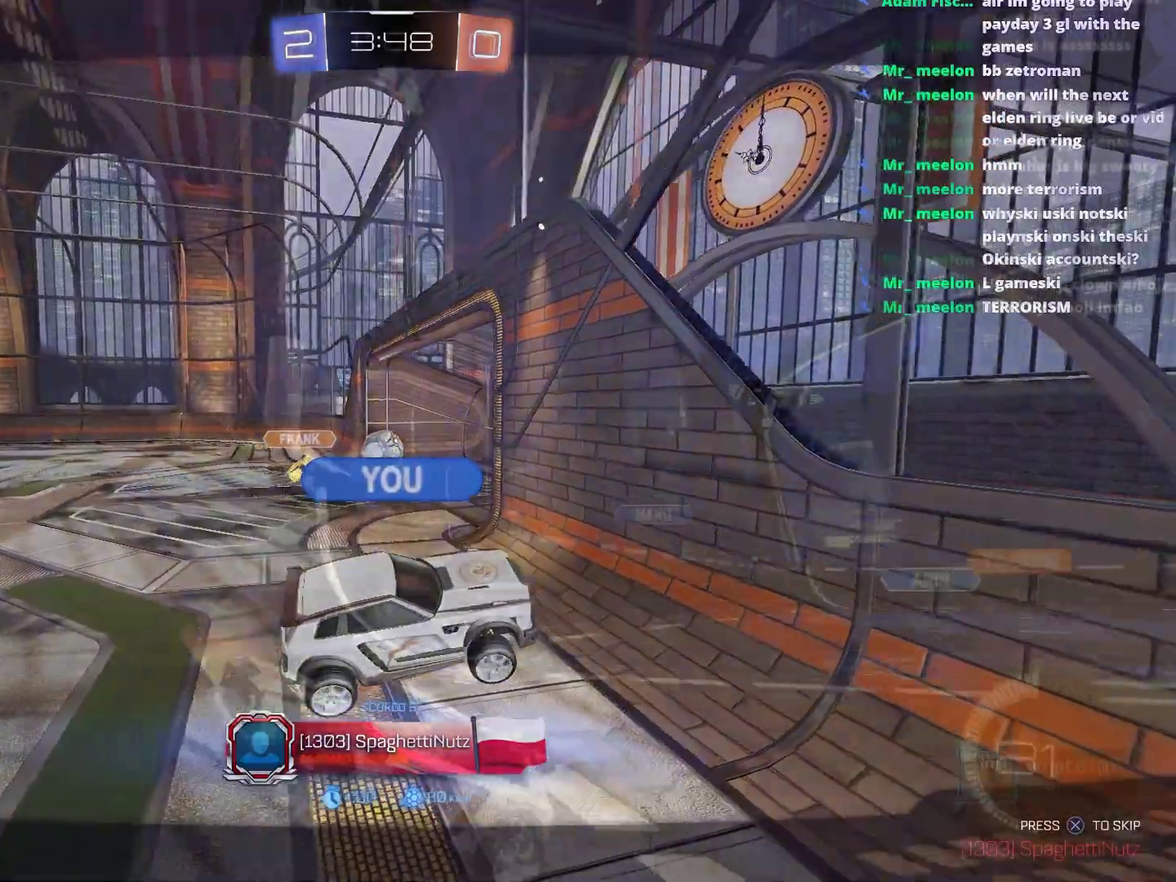
Gameplay with a controller (PlayStation layout); each line is a JSON object with the inputs held at the frame after it. "events" lists button and stick changes between this image and that frame as [ms after this image, input, new state], when the widget could be followed in between. Not read: L1.
{"buttons": ["CROSS", "R2"], "left_stick": "right", "right_stick": "center", "events": [[50, "left_stick", "right"], [217, "R2", "down"], [233, "CROSS", "down"], [333, "CROSS", "up"], [383, "CROSS", "down"]]}
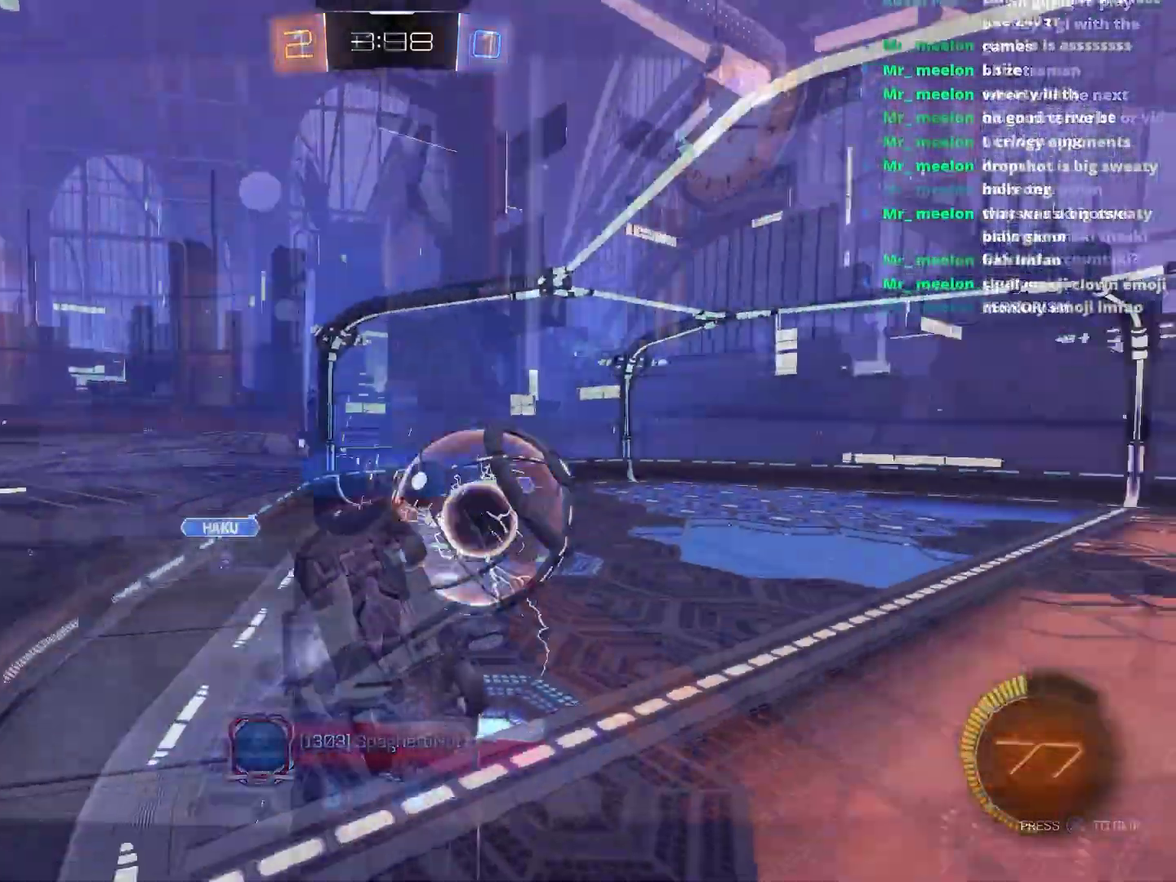
{"buttons": ["R2"], "left_stick": "right", "right_stick": "center", "events": [[33, "CROSS", "up"], [200, "left_stick", "up-right"], [317, "left_stick", "right"]]}
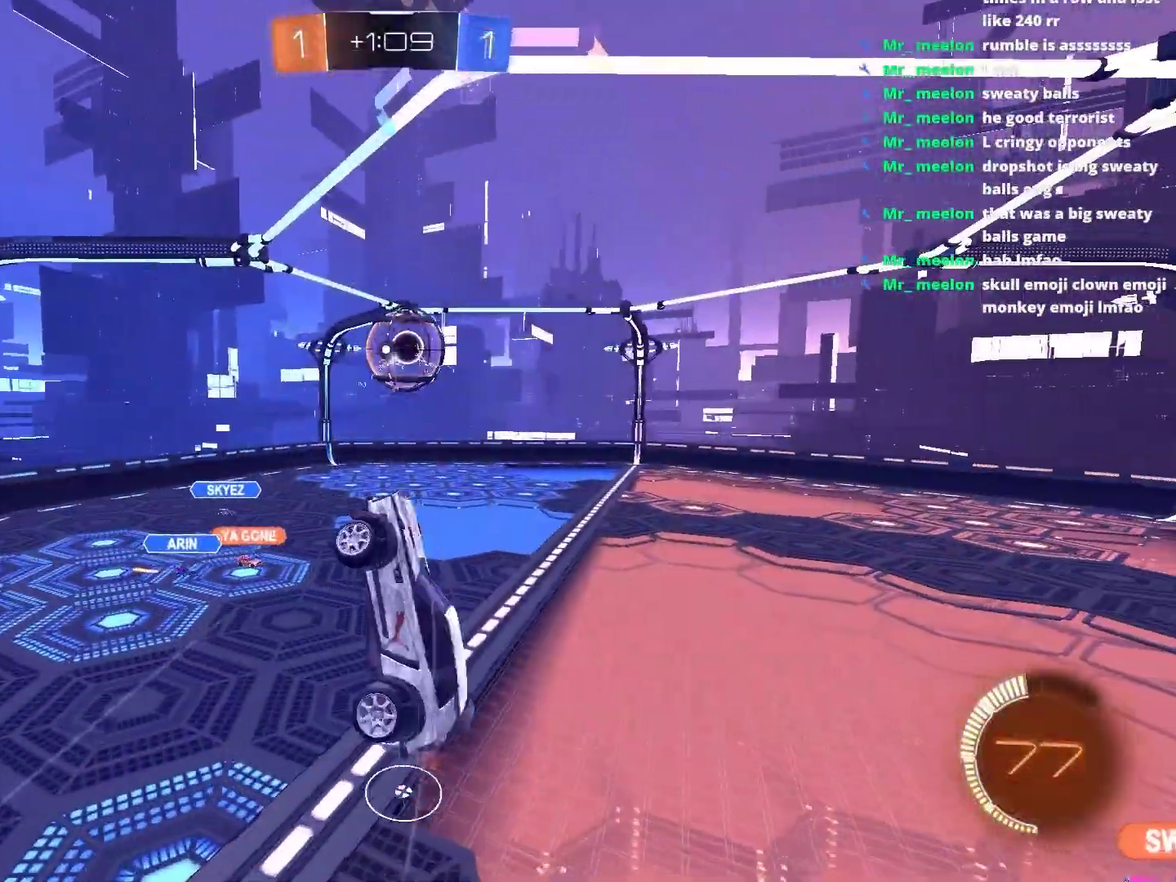
{"buttons": ["R2"], "left_stick": "up-right", "right_stick": "center", "events": [[267, "left_stick", "up-right"]]}
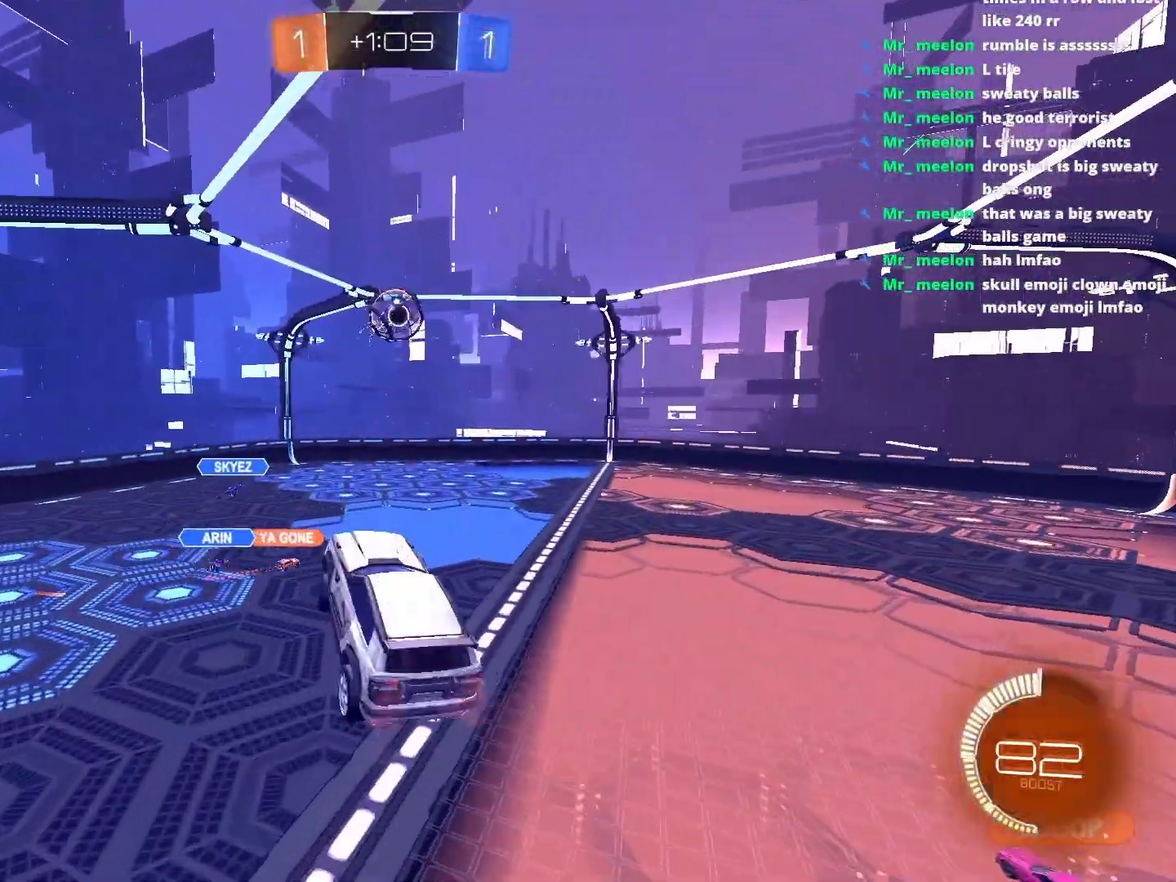
{"buttons": ["R2"], "left_stick": "right", "right_stick": "center"}
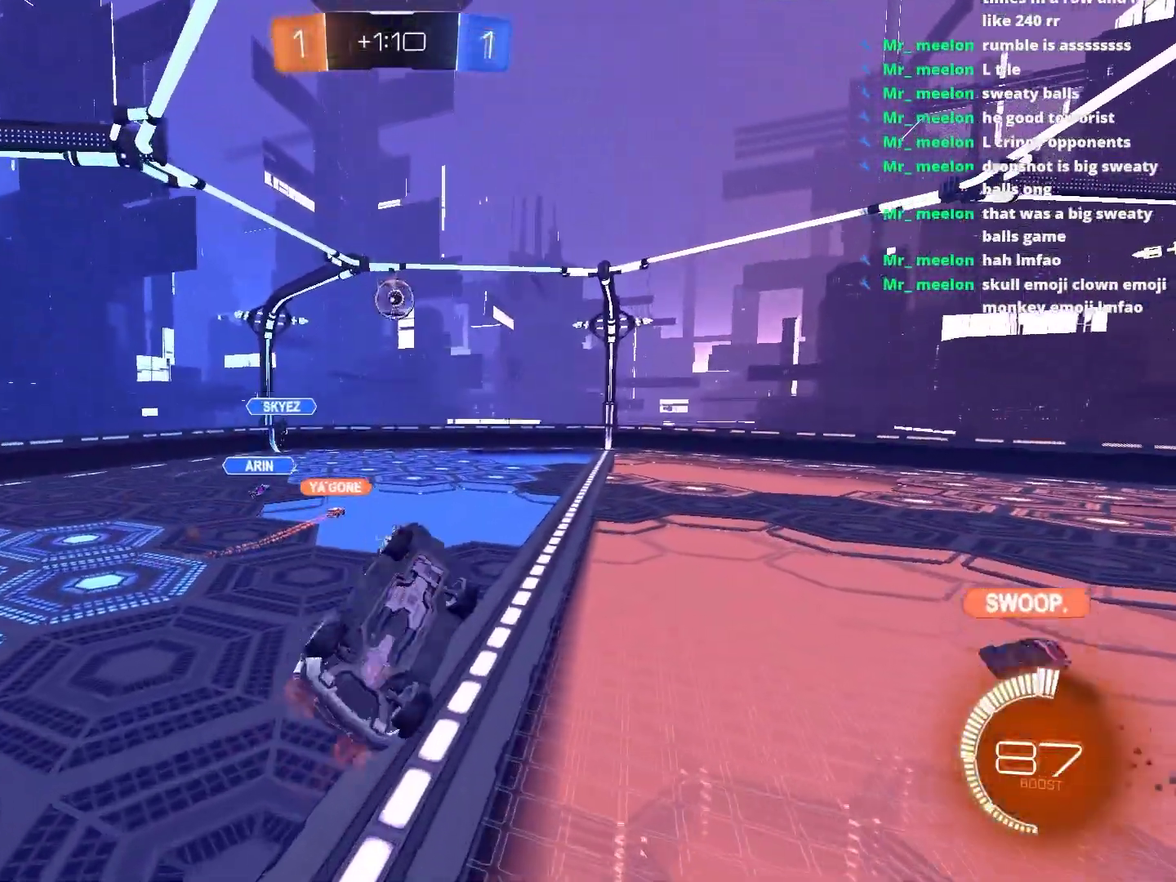
{"buttons": ["R2"], "left_stick": "center", "right_stick": "center", "events": [[17, "left_stick", "down-right"], [283, "left_stick", "up"], [433, "left_stick", "center"]]}
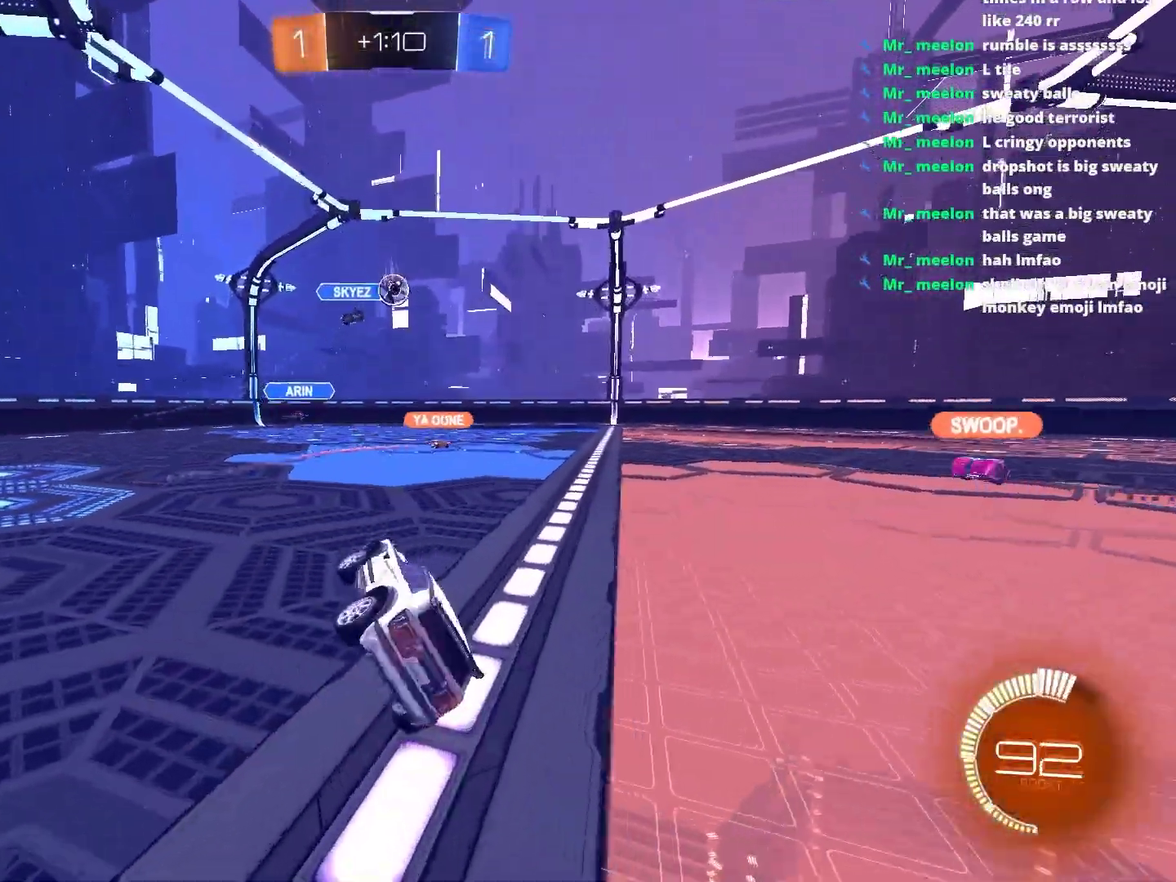
{"buttons": ["R2"], "left_stick": "right", "right_stick": "center", "events": [[233, "left_stick", "right"]]}
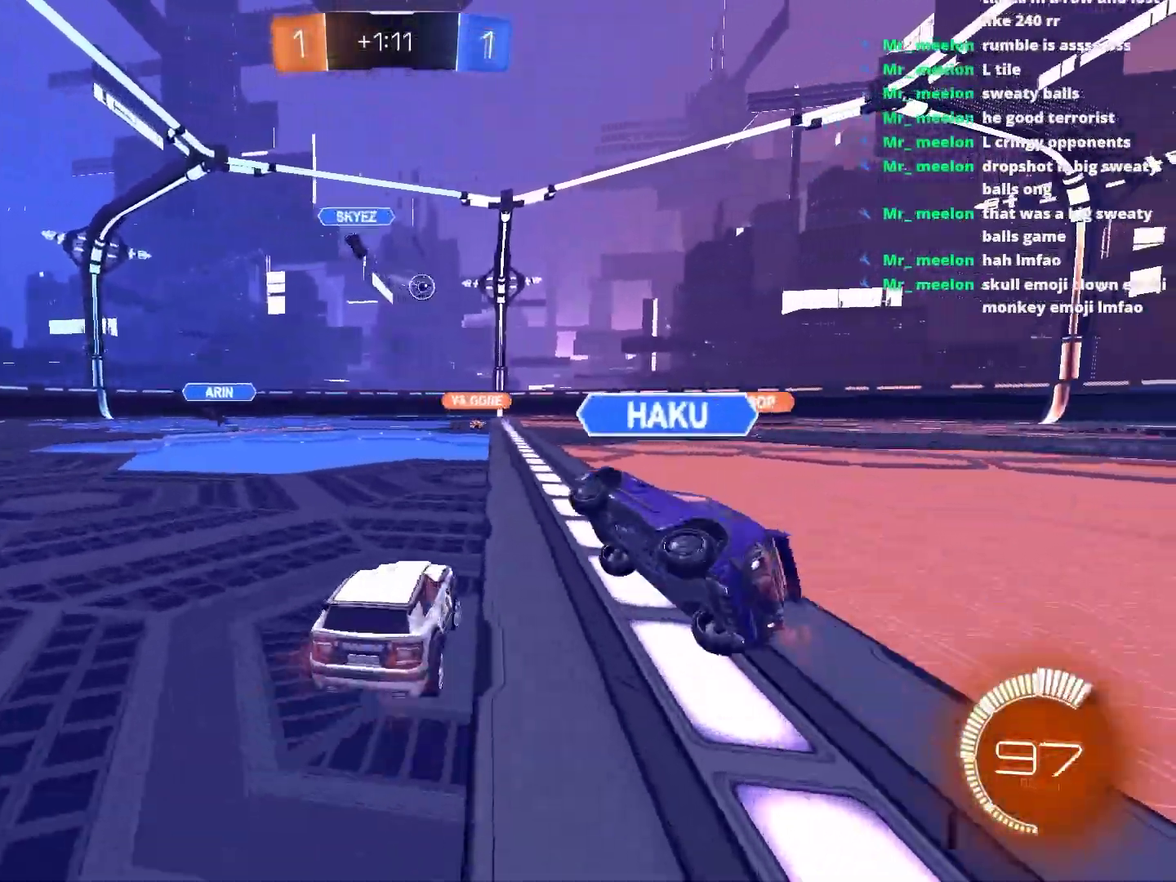
{"buttons": ["R2"], "left_stick": "center", "right_stick": "center", "events": [[17, "left_stick", "center"], [350, "left_stick", "right"], [450, "left_stick", "center"]]}
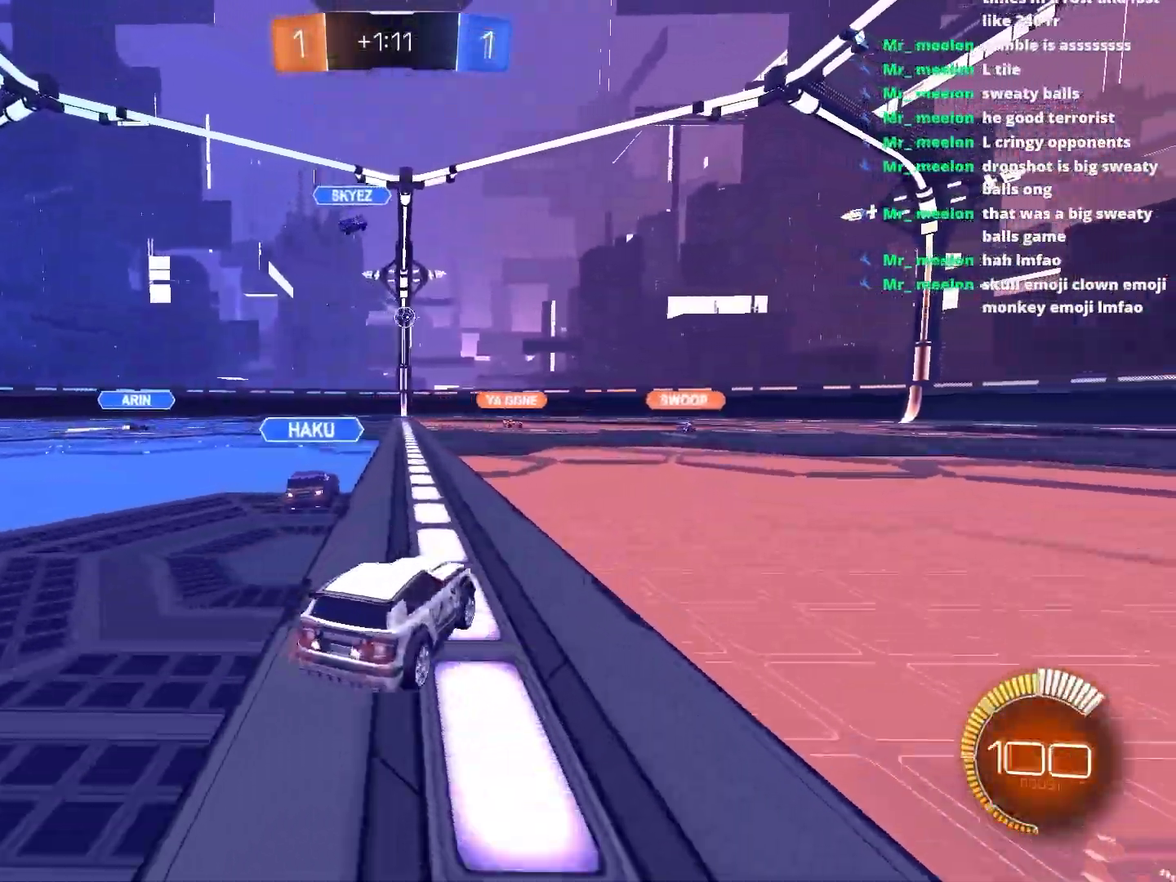
{"buttons": ["R2"], "left_stick": "center", "right_stick": "center", "events": [[67, "left_stick", "left"], [183, "left_stick", "center"]]}
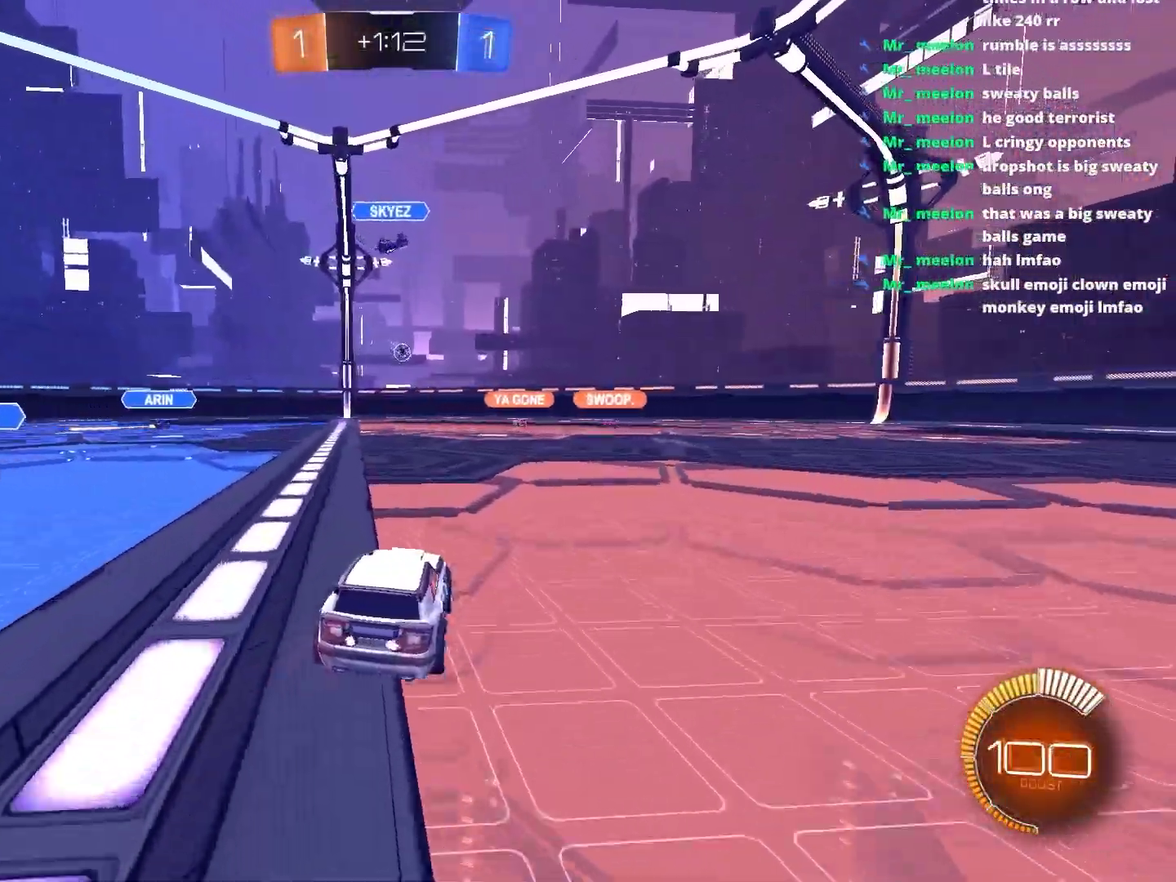
{"buttons": ["R2"], "left_stick": "center", "right_stick": "center", "events": [[333, "left_stick", "right"], [417, "left_stick", "center"]]}
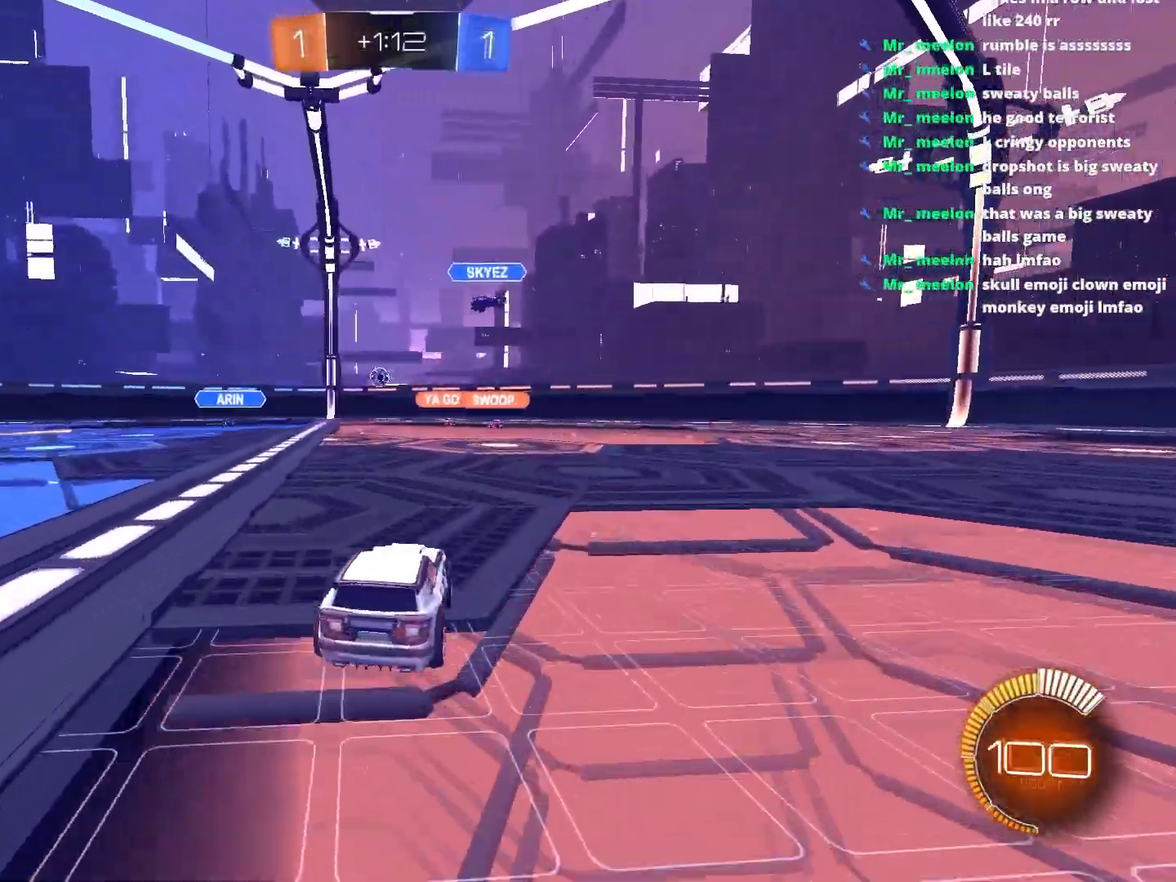
{"buttons": ["R2"], "left_stick": "center", "right_stick": "center", "events": [[200, "left_stick", "right"], [367, "left_stick", "center"]]}
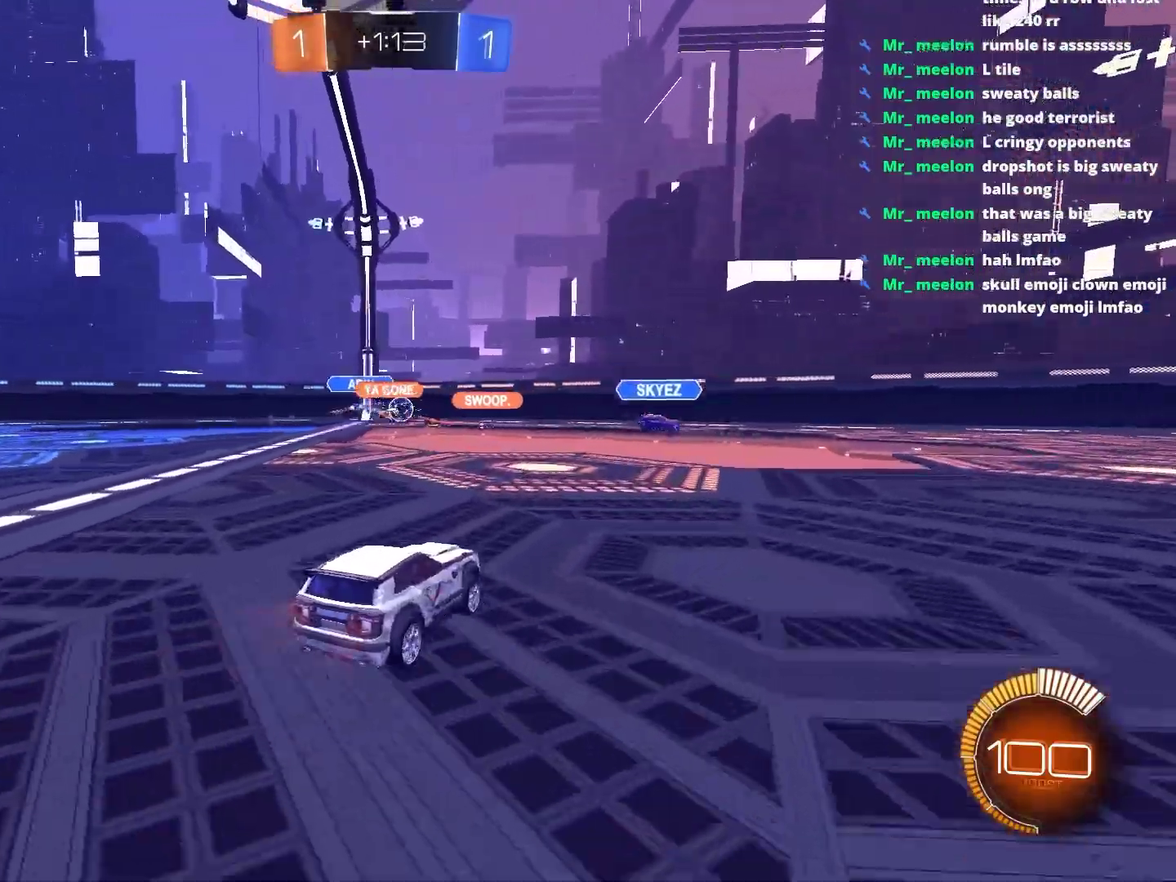
{"buttons": ["R2"], "left_stick": "right", "right_stick": "center", "events": [[400, "left_stick", "right"]]}
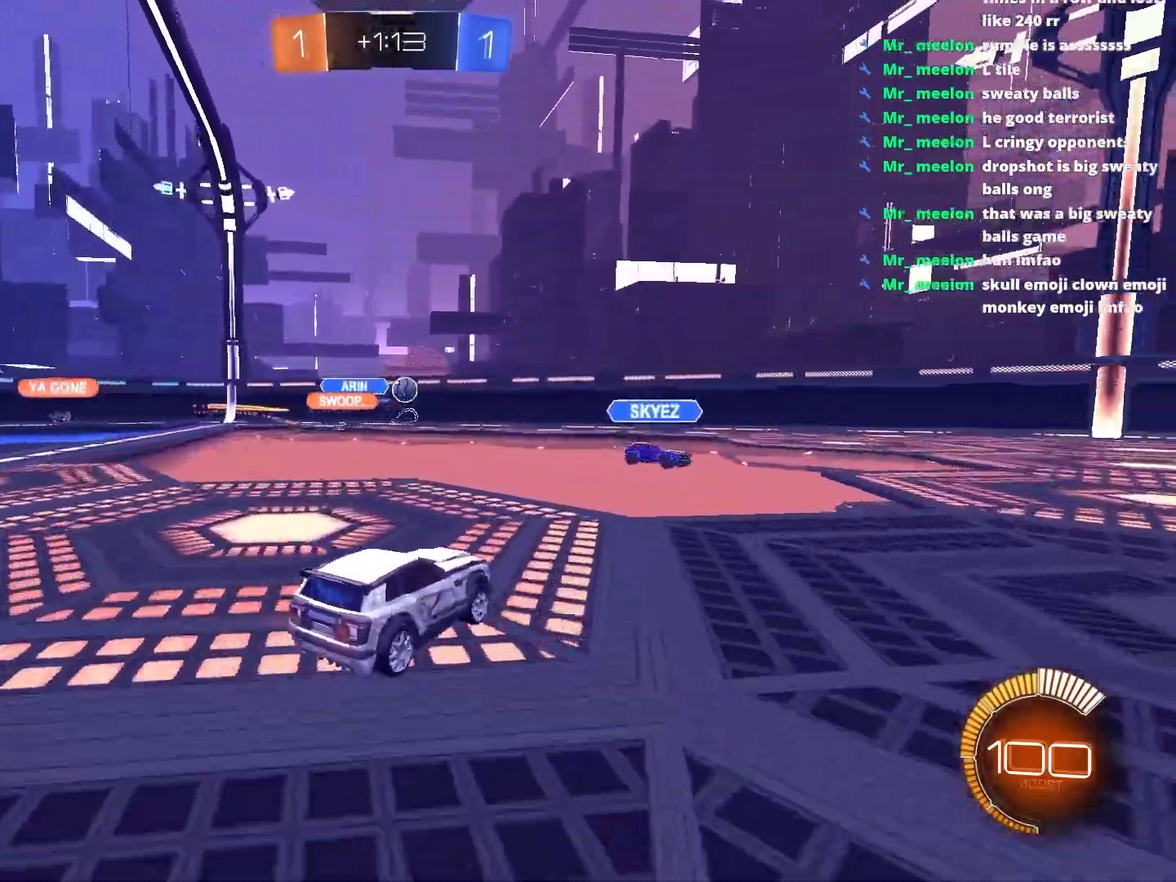
{"buttons": ["R2"], "left_stick": "right", "right_stick": "center", "events": [[33, "left_stick", "center"], [233, "R2", "up"], [300, "L2", "down"], [317, "left_stick", "right"], [450, "L2", "up"], [467, "R2", "down"]]}
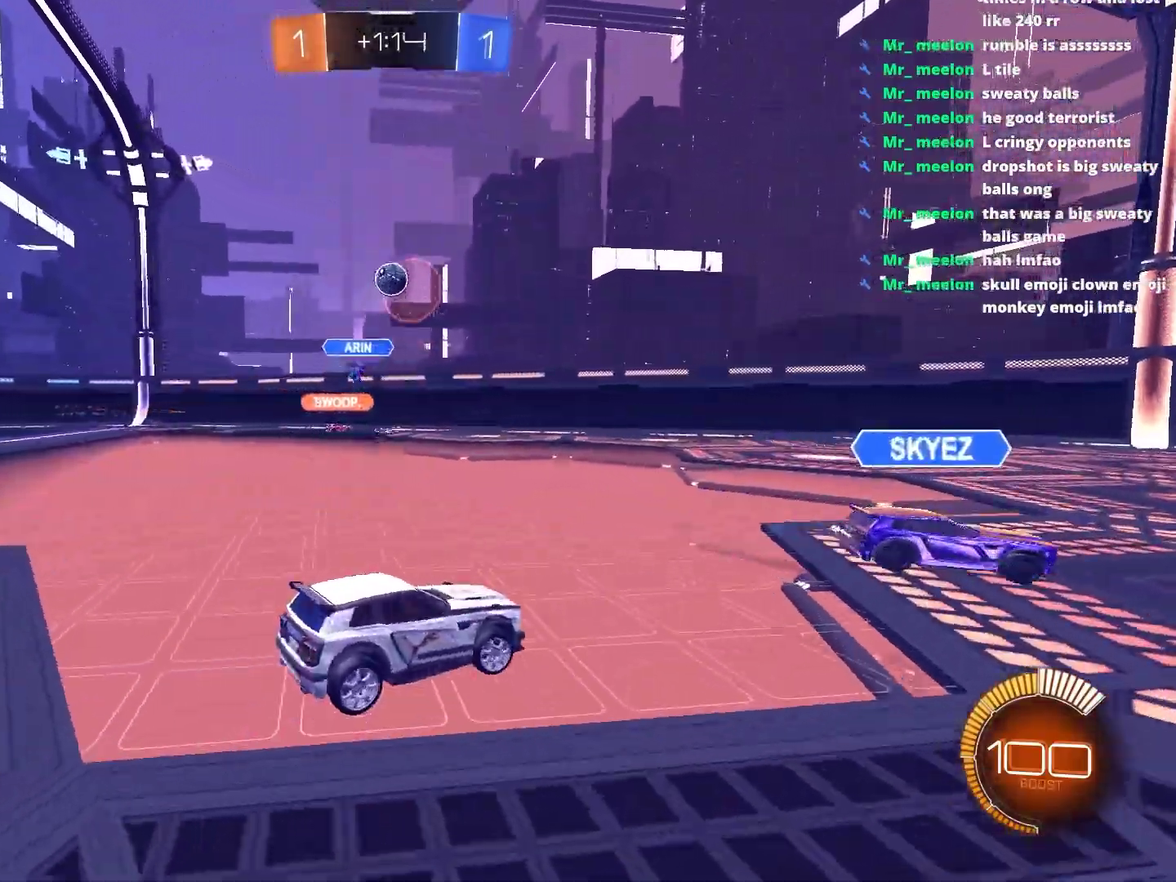
{"buttons": ["R2"], "left_stick": "center", "right_stick": "center", "events": [[367, "left_stick", "center"]]}
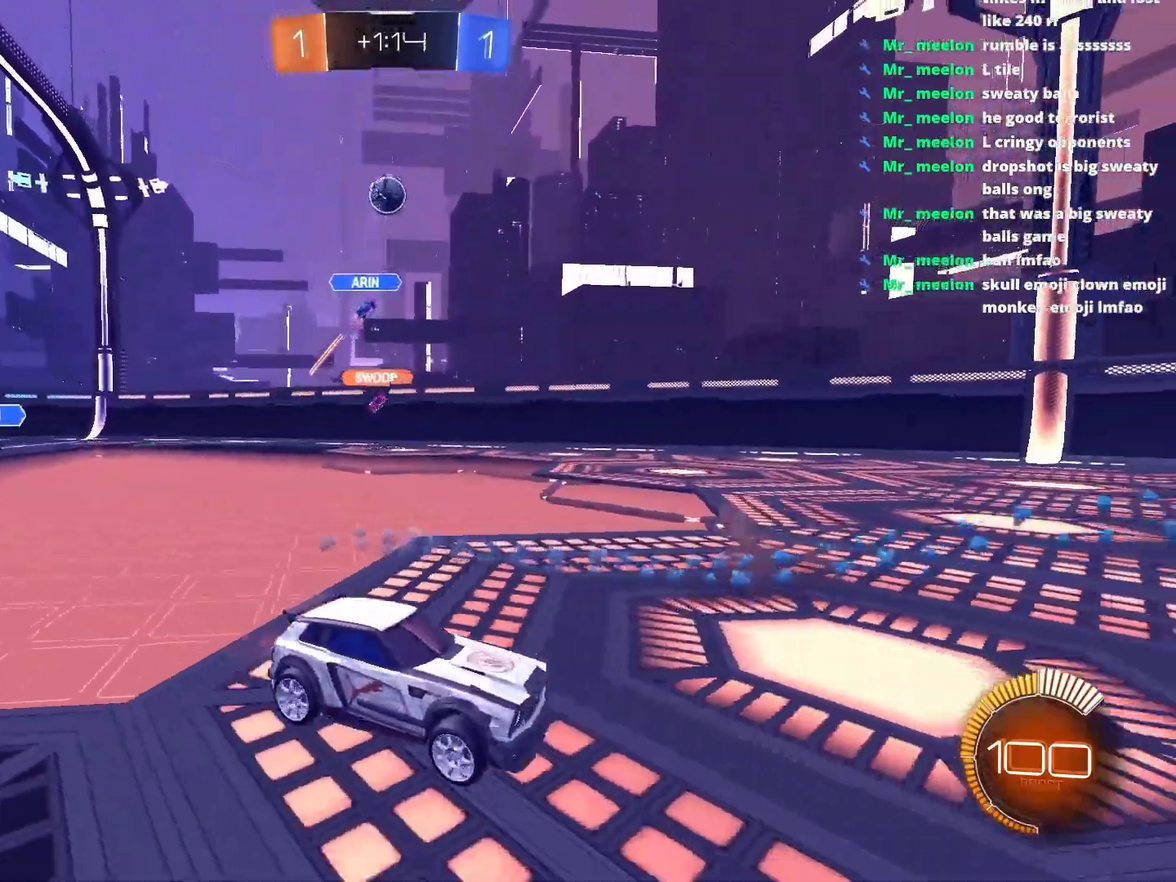
{"buttons": ["R2"], "left_stick": "center", "right_stick": "center", "events": [[217, "left_stick", "left"], [383, "left_stick", "center"]]}
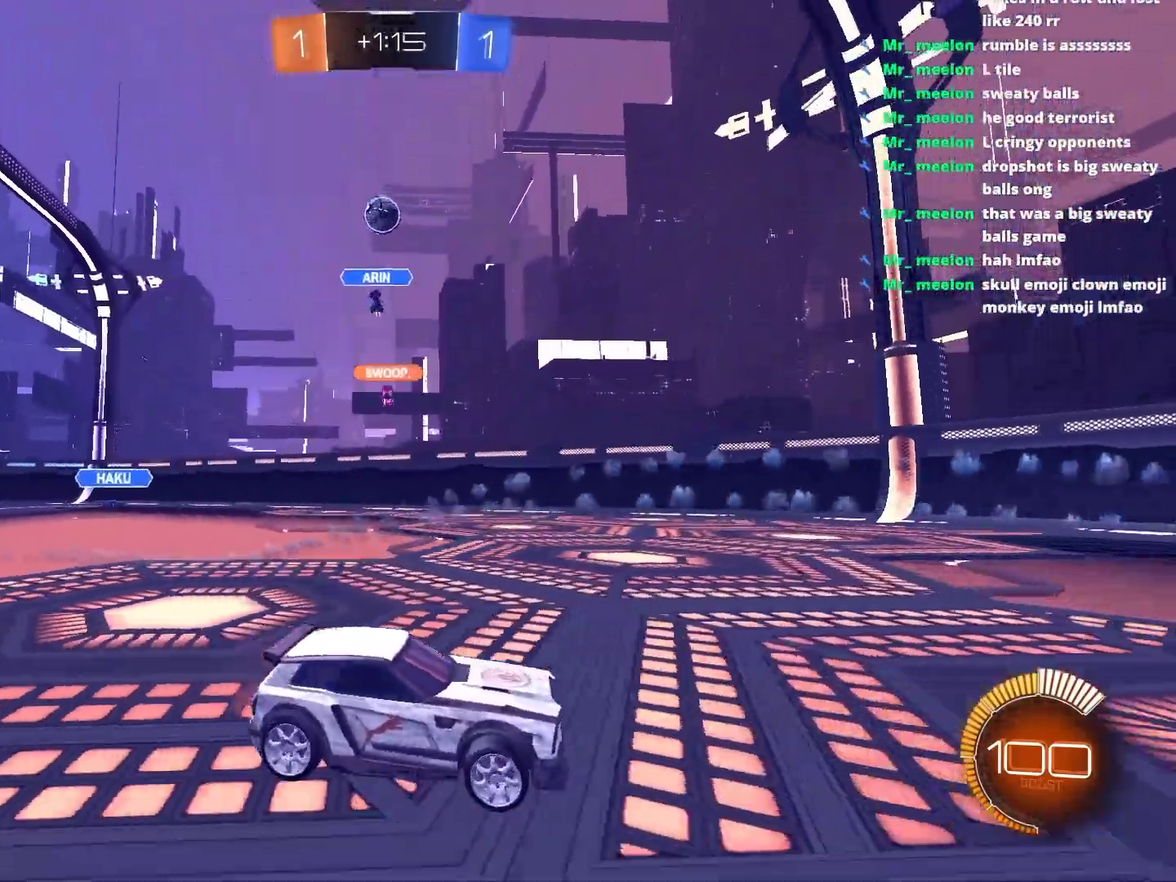
{"buttons": ["R2"], "left_stick": "right", "right_stick": "center", "events": [[383, "left_stick", "right"]]}
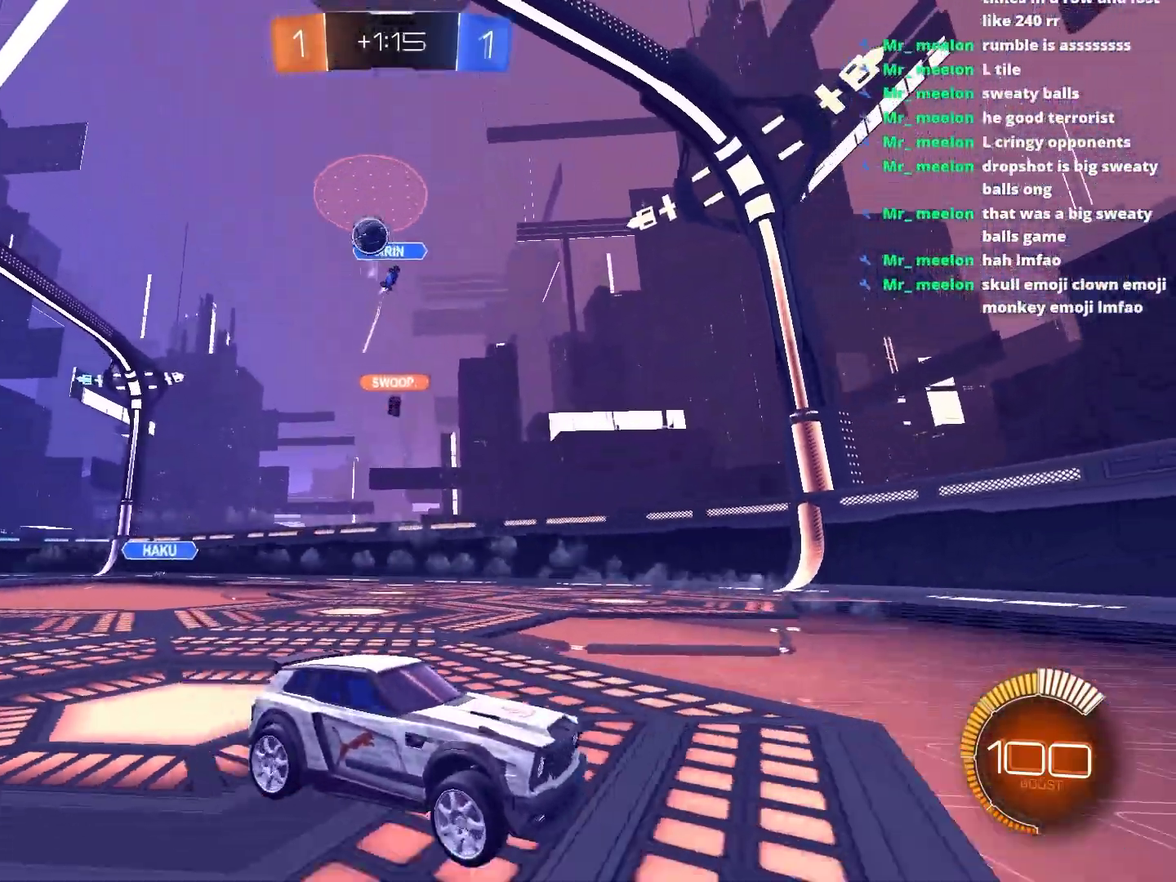
{"buttons": ["L2"], "left_stick": "right", "right_stick": "center", "events": [[433, "L2", "down"], [450, "R2", "up"]]}
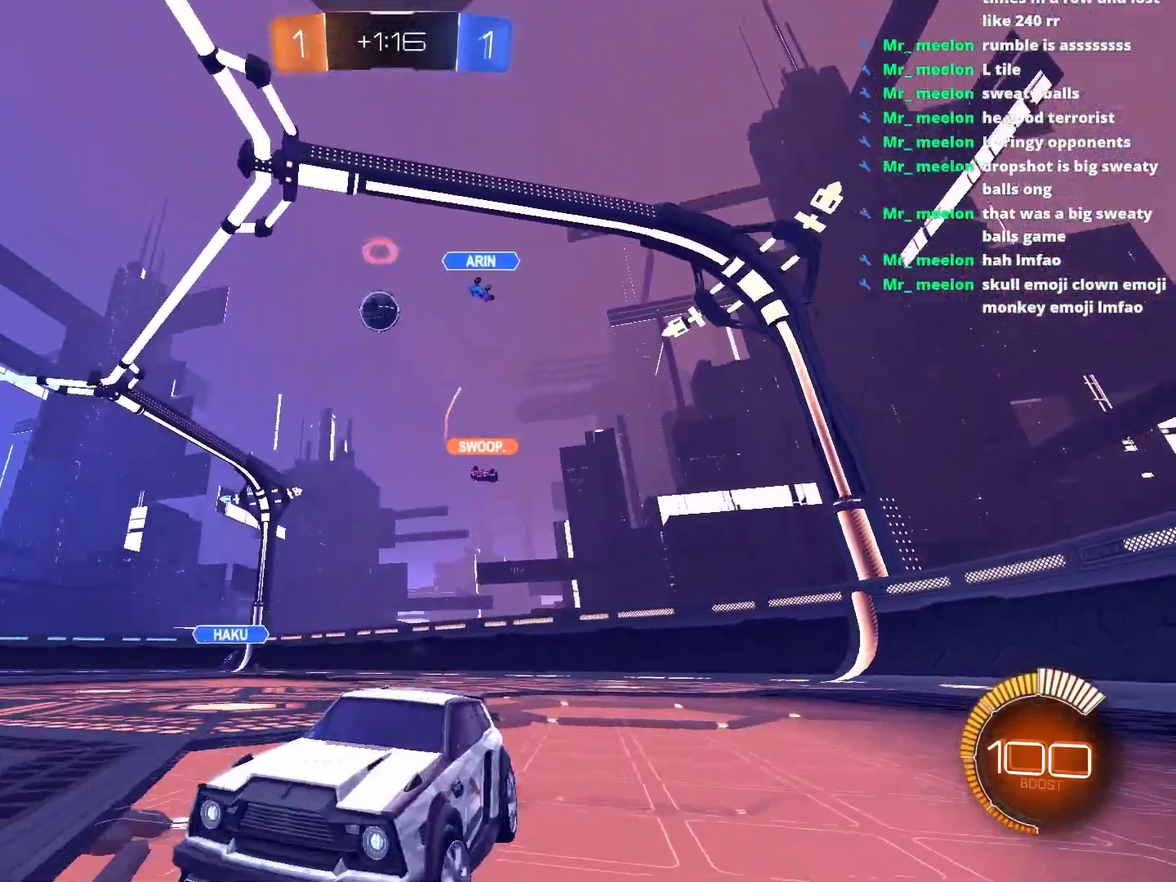
{"buttons": [], "left_stick": "right", "right_stick": "center", "events": [[150, "L2", "up"], [200, "R2", "down"], [350, "R2", "up"]]}
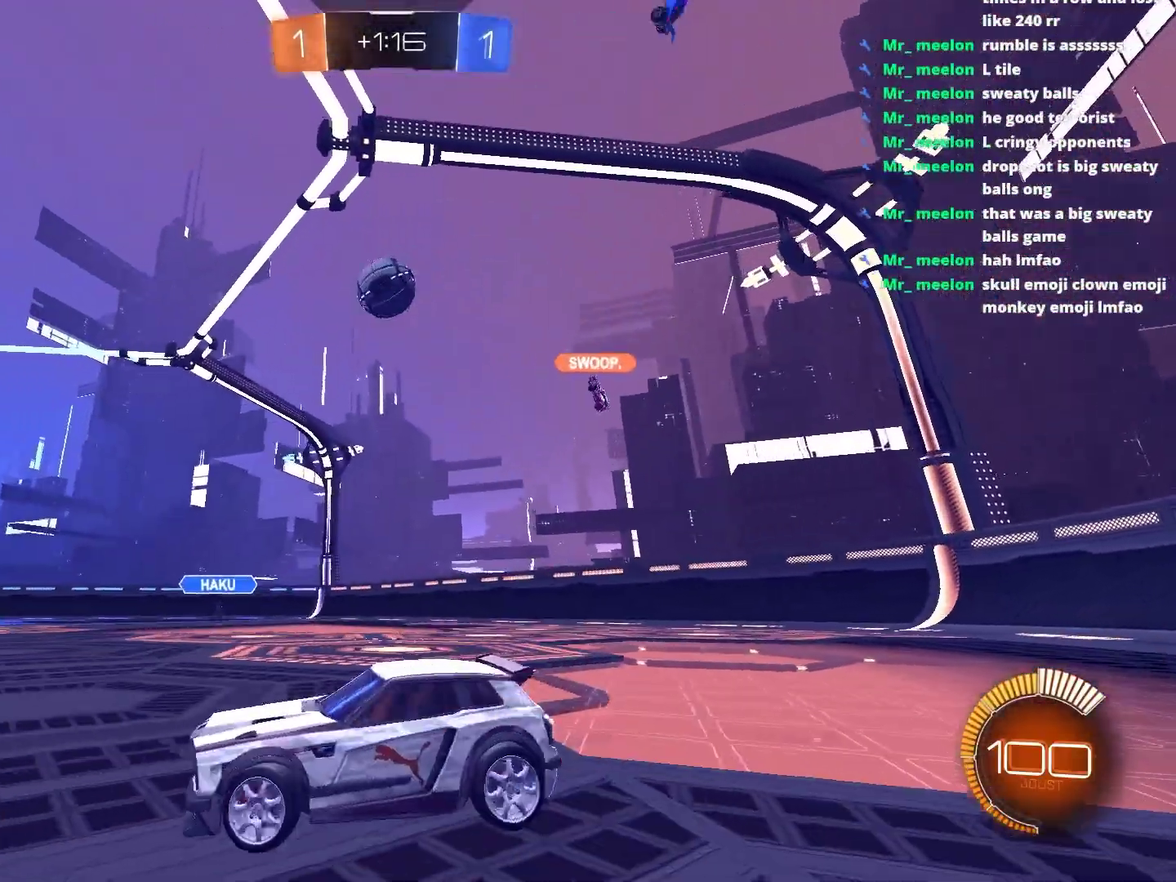
{"buttons": ["R2"], "left_stick": "right", "right_stick": "center", "events": [[50, "R2", "down"], [350, "left_stick", "center"], [500, "left_stick", "right"]]}
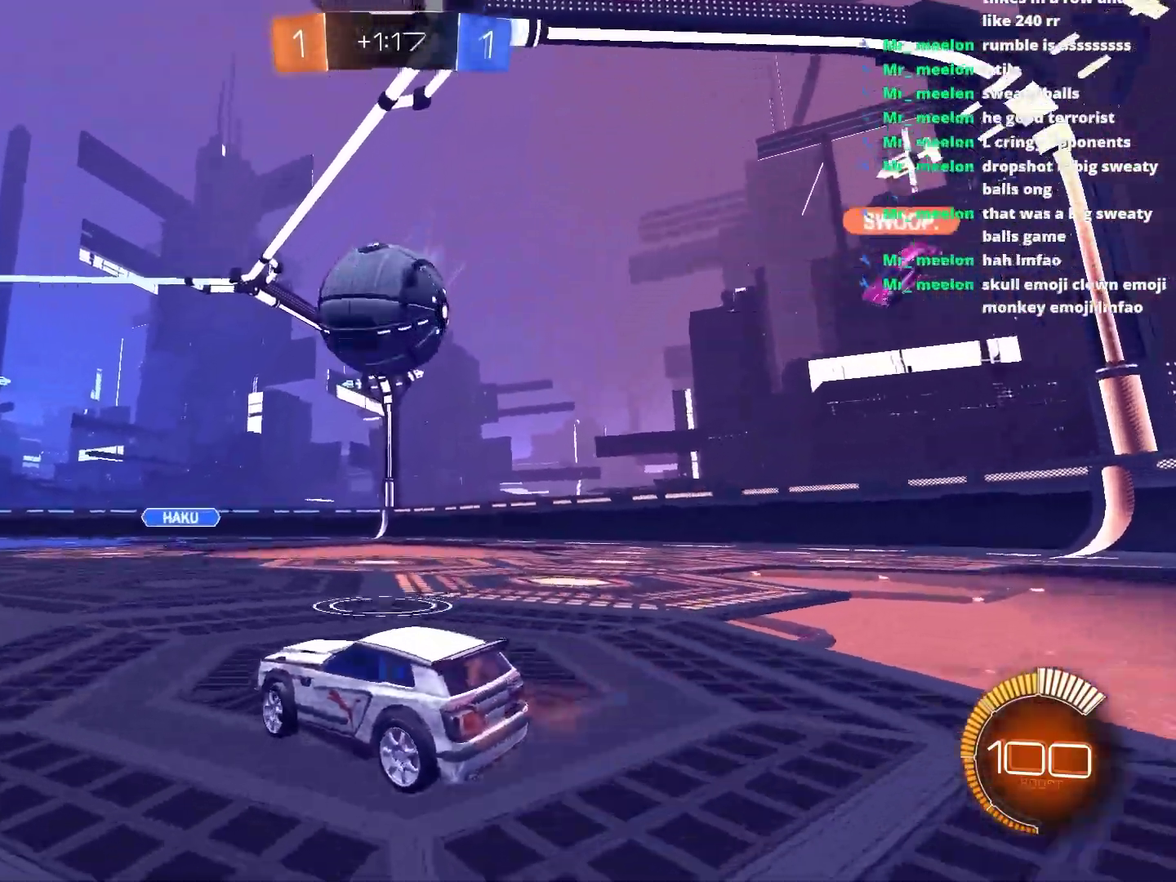
{"buttons": ["R2"], "left_stick": "left", "right_stick": "center", "events": [[283, "left_stick", "left"]]}
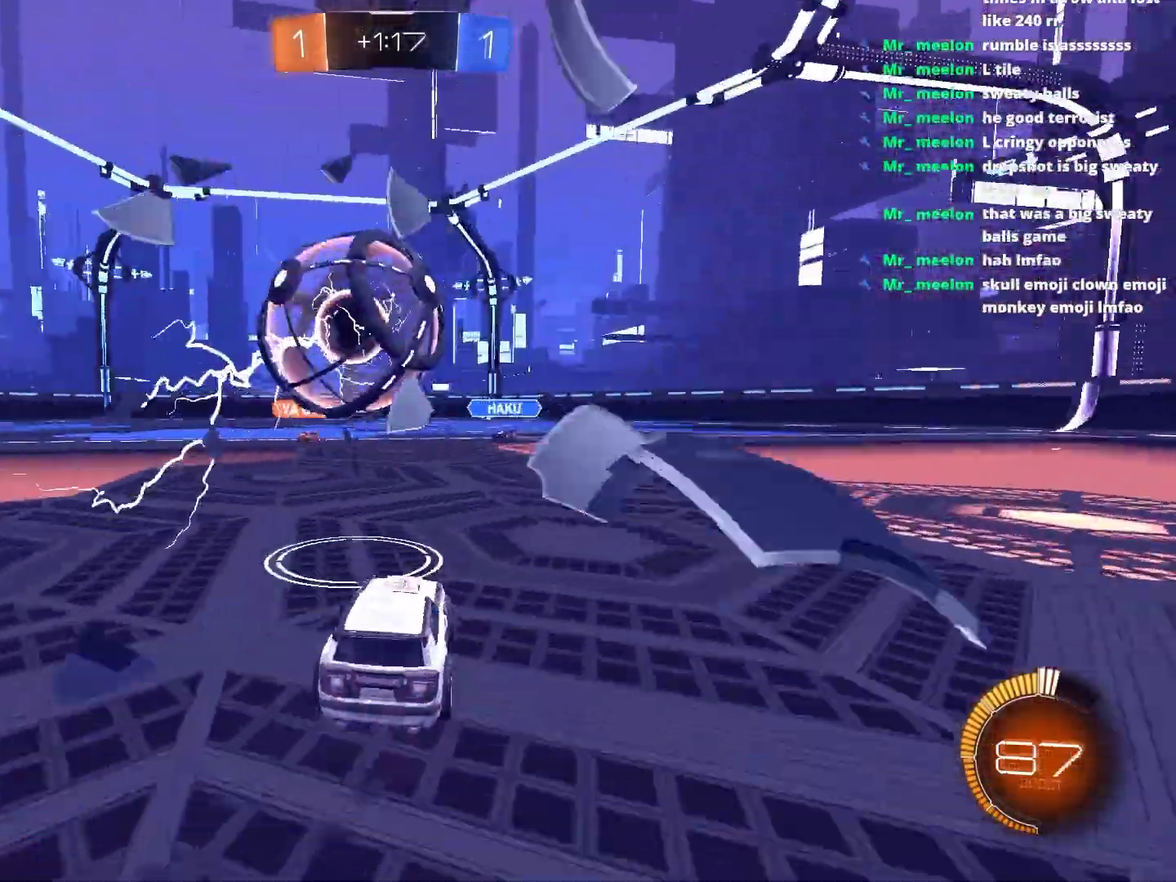
{"buttons": ["CROSS", "R2"], "left_stick": "down", "right_stick": "center", "events": [[67, "left_stick", "center"], [267, "left_stick", "right"], [367, "left_stick", "center"], [467, "left_stick", "down"], [483, "CROSS", "down"]]}
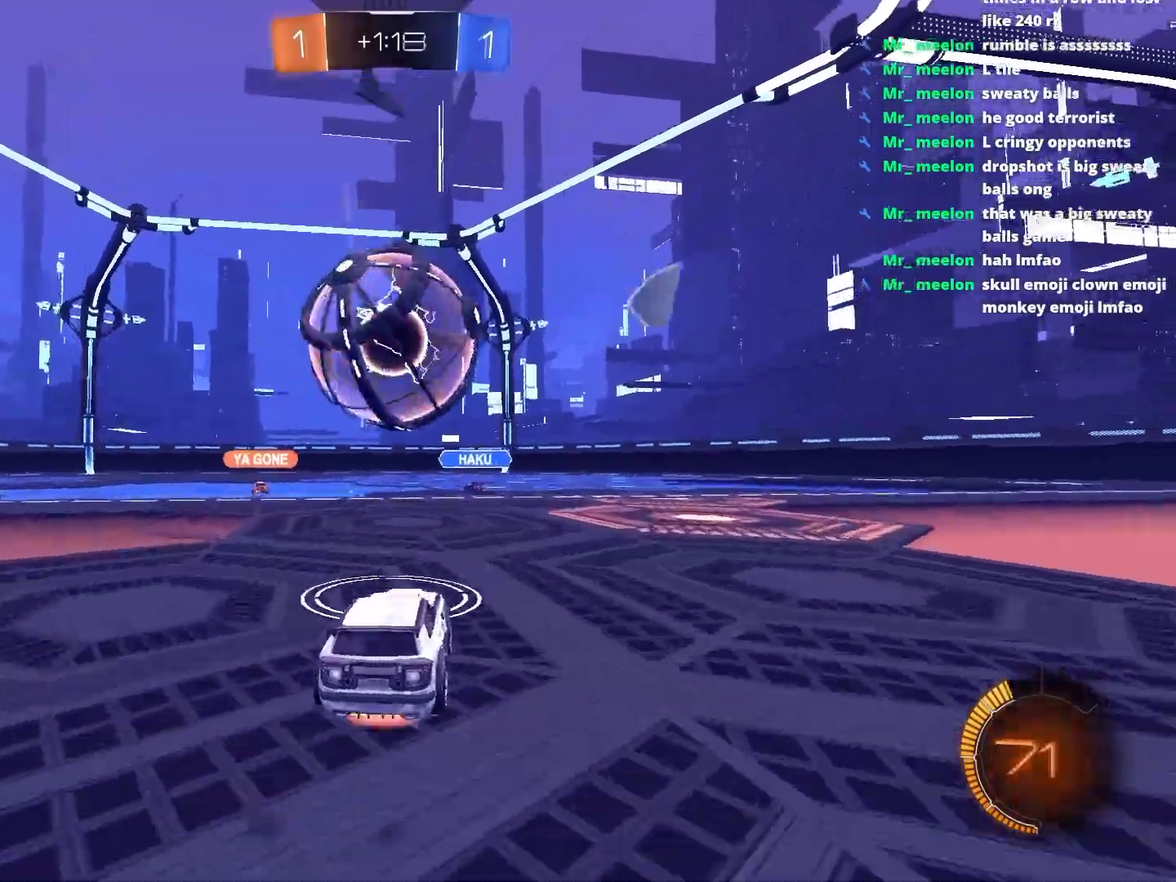
{"buttons": ["R2"], "left_stick": "down", "right_stick": "center", "events": [[17, "left_stick", "down-right"], [67, "left_stick", "right"], [117, "CROSS", "up"], [200, "CROSS", "down"], [200, "left_stick", "up-left"], [283, "left_stick", "down"], [317, "CROSS", "up"]]}
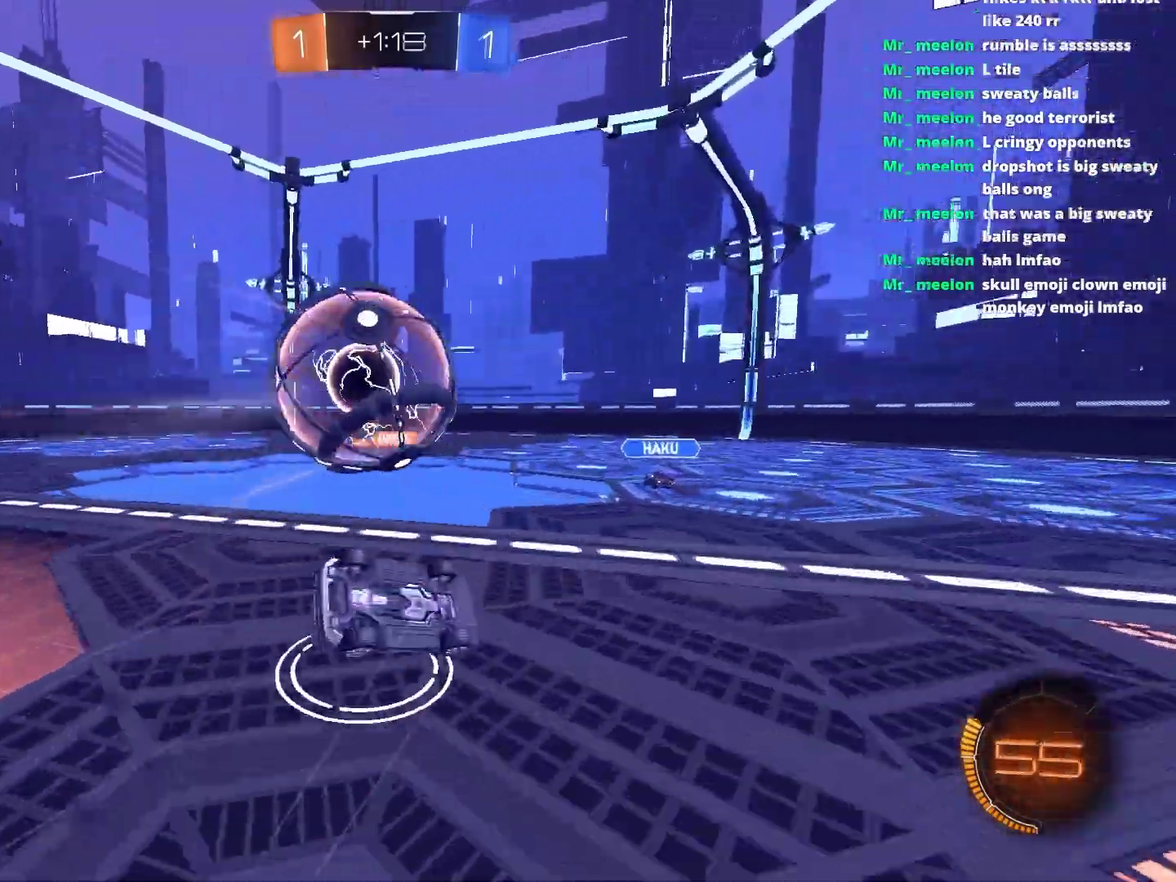
{"buttons": ["R2"], "left_stick": "down-left", "right_stick": "center", "events": [[33, "left_stick", "down-left"]]}
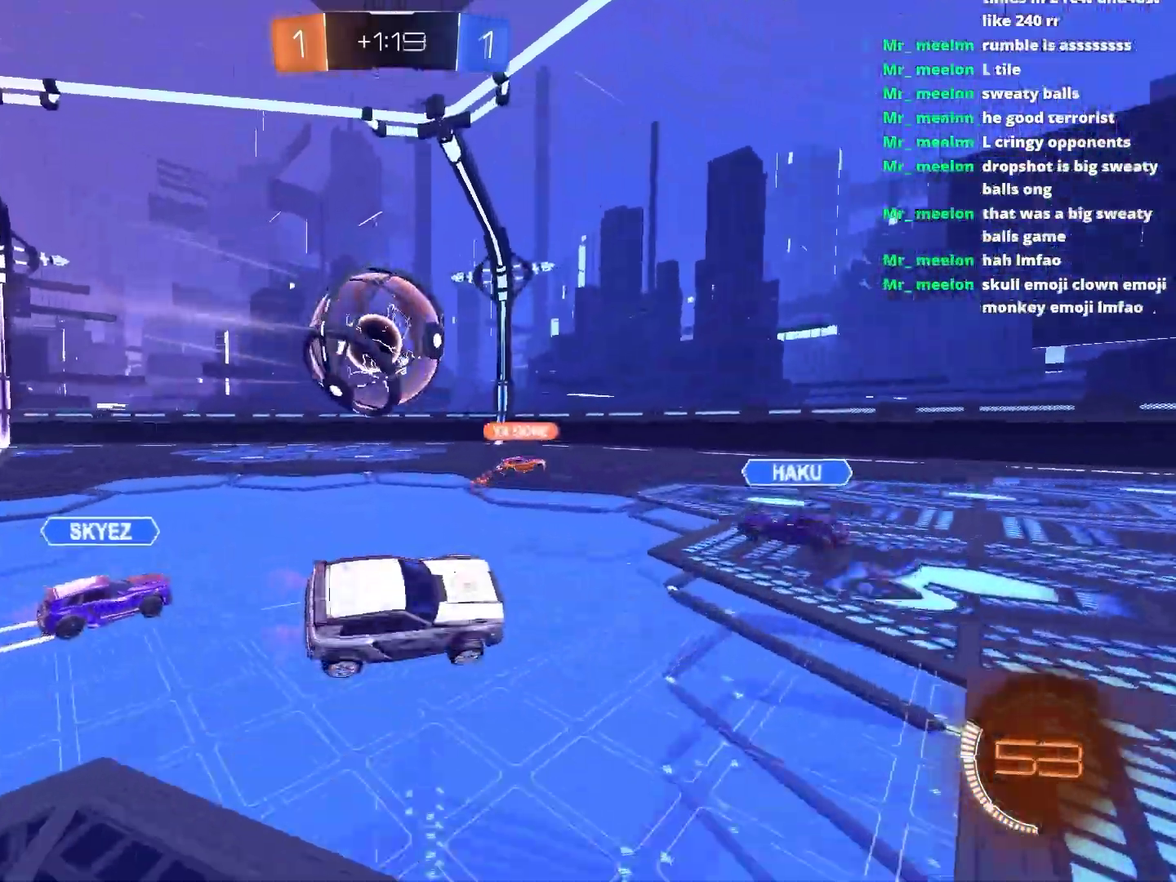
{"buttons": ["R2"], "left_stick": "right", "right_stick": "center", "events": [[17, "left_stick", "center"], [183, "left_stick", "right"]]}